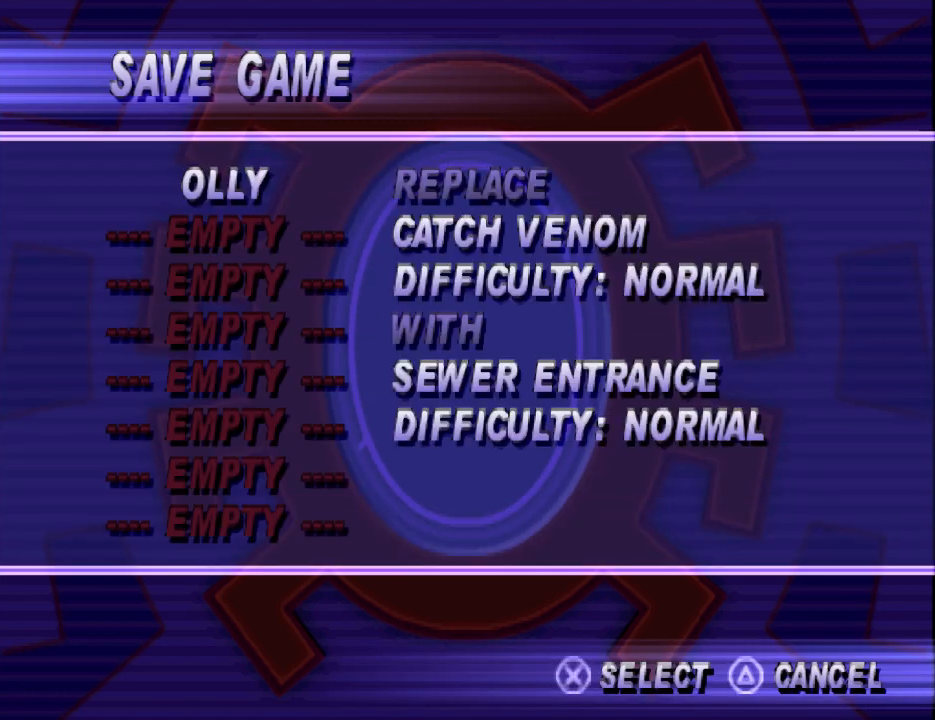
Gameplay with a controller (PlayStation layout); each line is a JSON object with the inputs held at the frame after it. "events" lists button and stick changes between this image and that frame as [ms after this image, input, new state], when the widget could be followed in between. Not read: L2 R2 left_stick right_stick.
{"buttons": [], "events": [[333, "CROSS", "down"], [433, "CROSS", "up"]]}
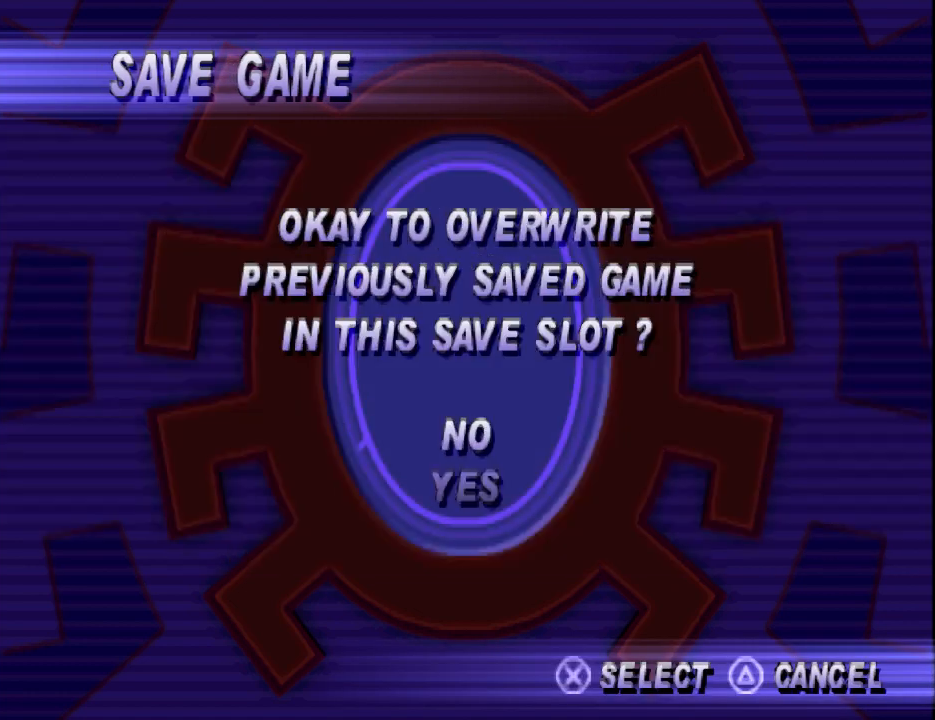
{"buttons": [], "events": []}
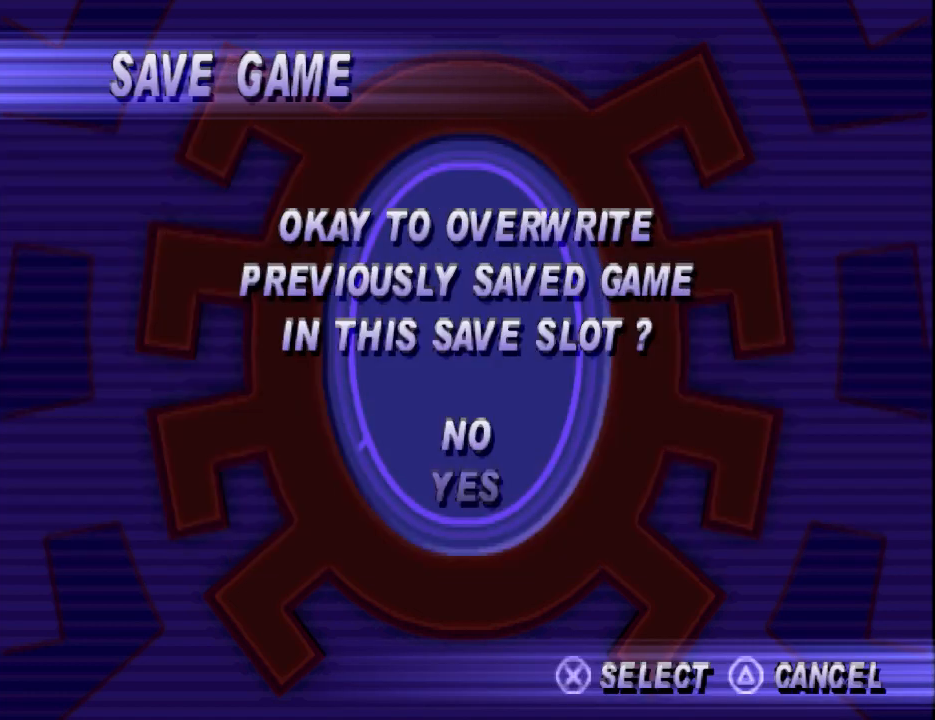
{"buttons": [], "events": []}
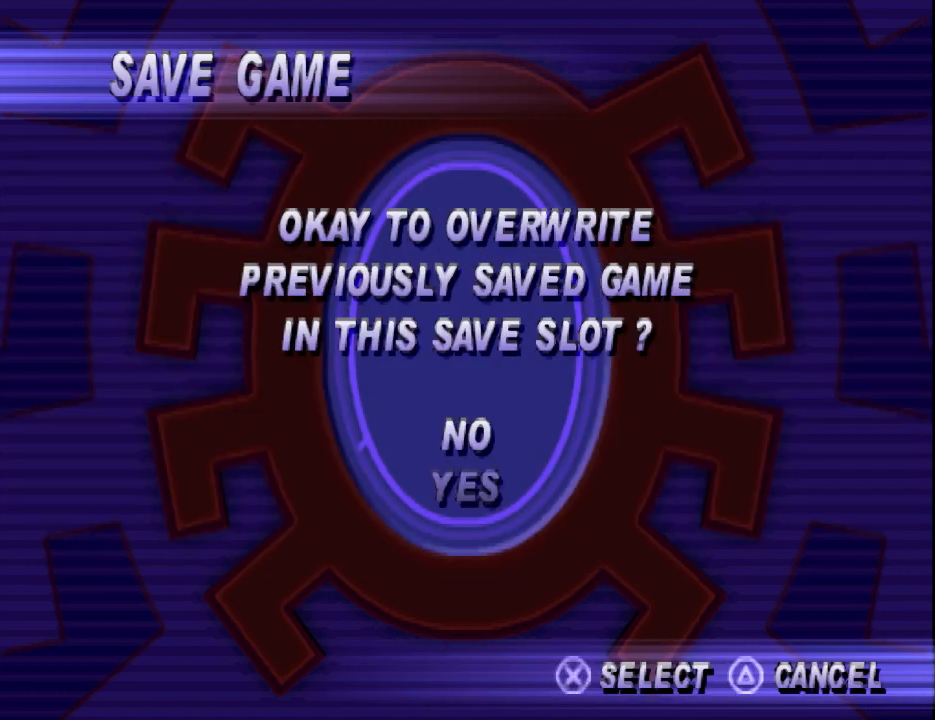
{"buttons": [], "events": [[100, "DPAD_DOWN", "down"], [200, "DPAD_DOWN", "up"], [433, "CROSS", "down"], [500, "CROSS", "up"]]}
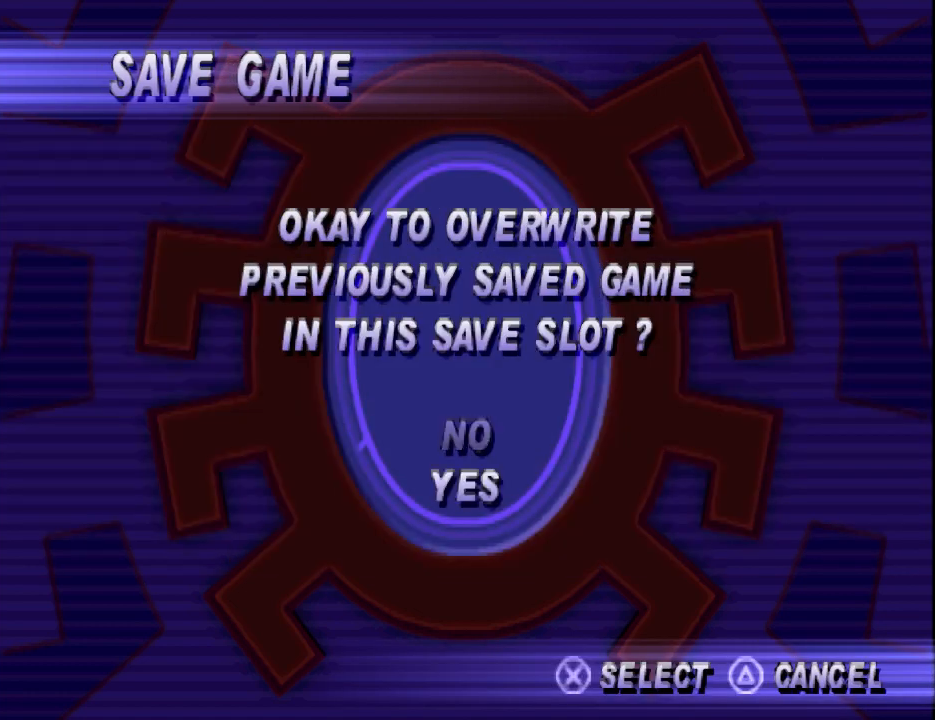
{"buttons": [], "events": []}
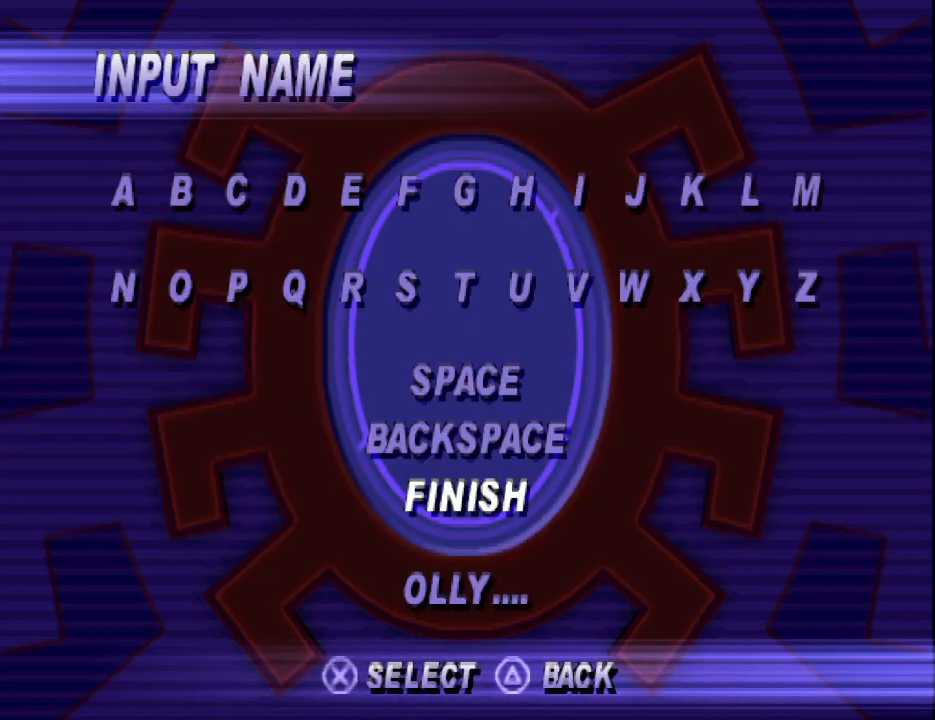
{"buttons": [], "events": []}
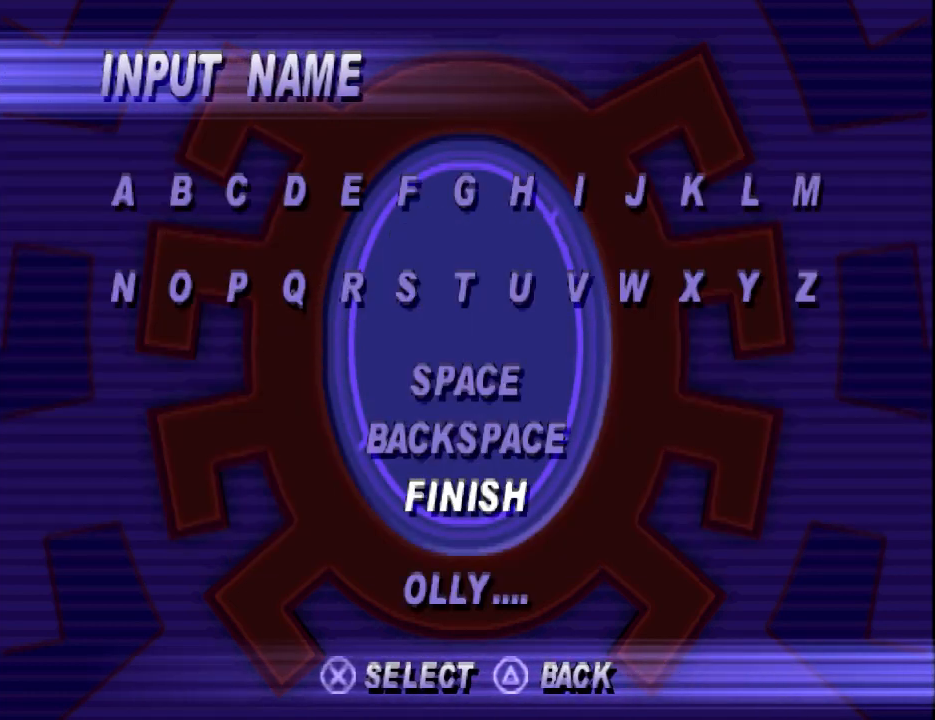
{"buttons": [], "events": [[67, "CROSS", "down"], [167, "CROSS", "up"]]}
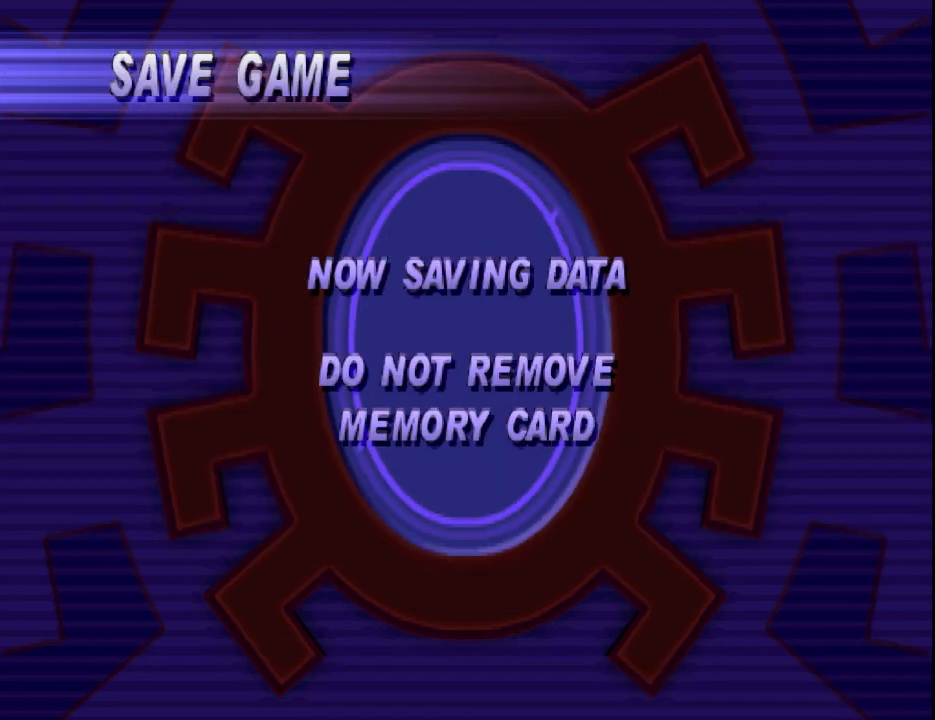
{"buttons": [], "events": []}
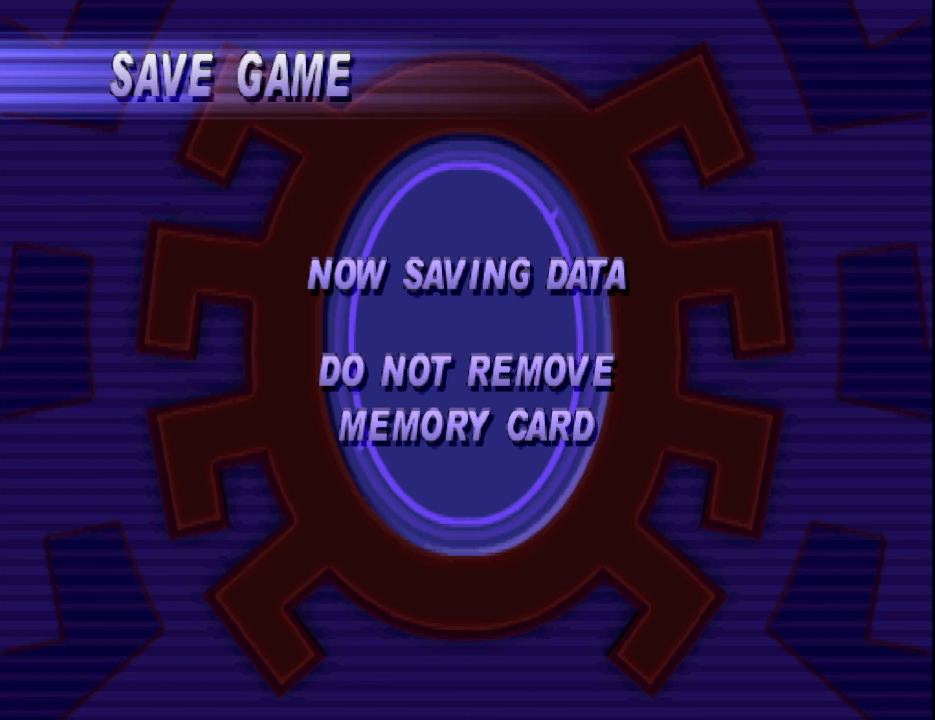
{"buttons": [], "events": []}
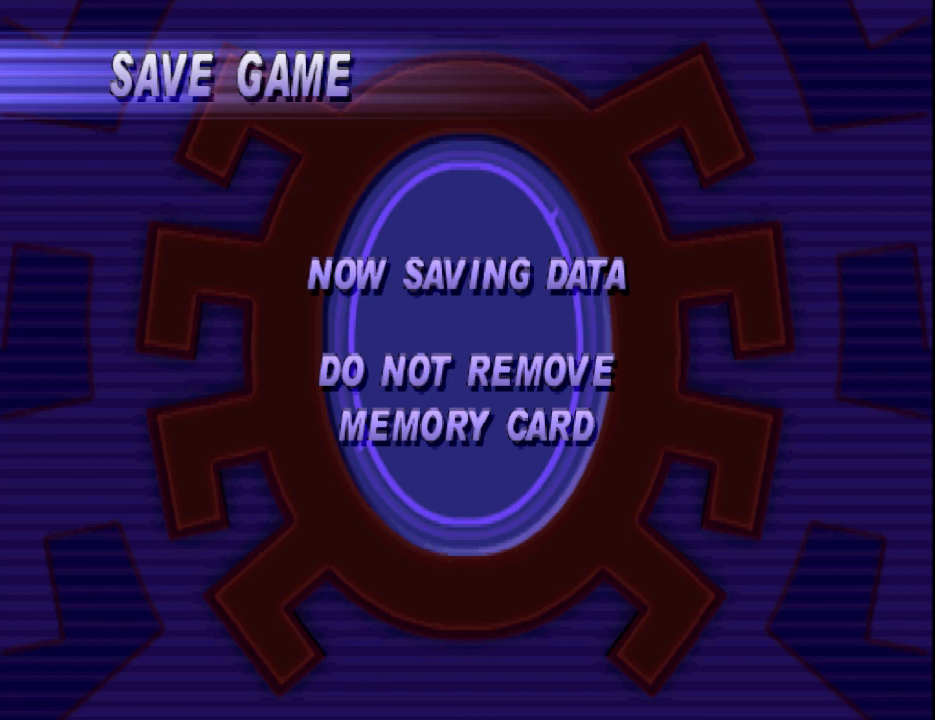
{"buttons": [], "events": []}
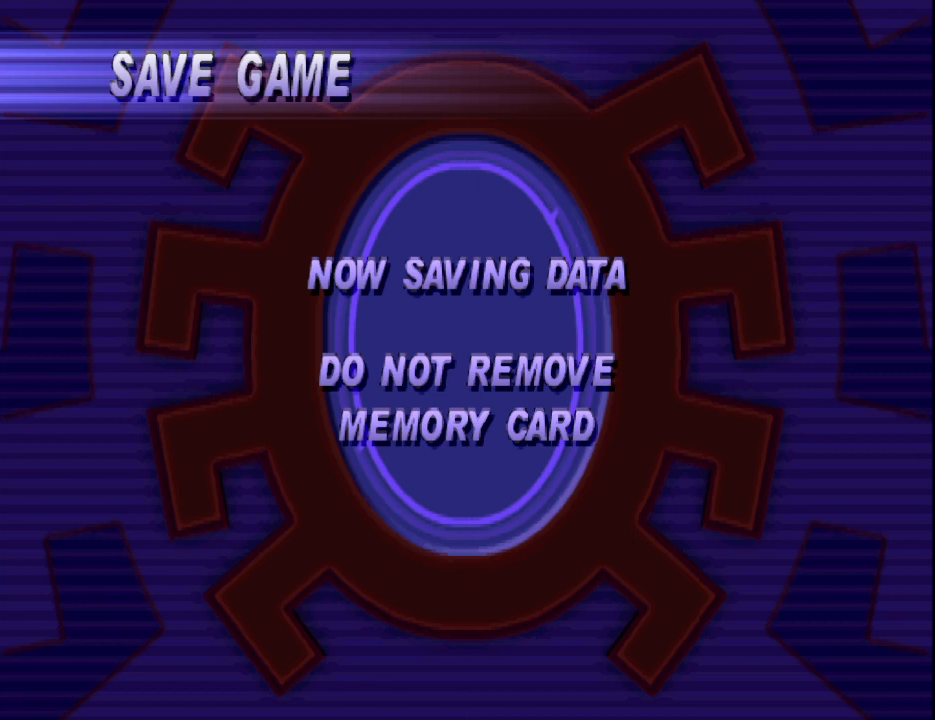
{"buttons": [], "events": []}
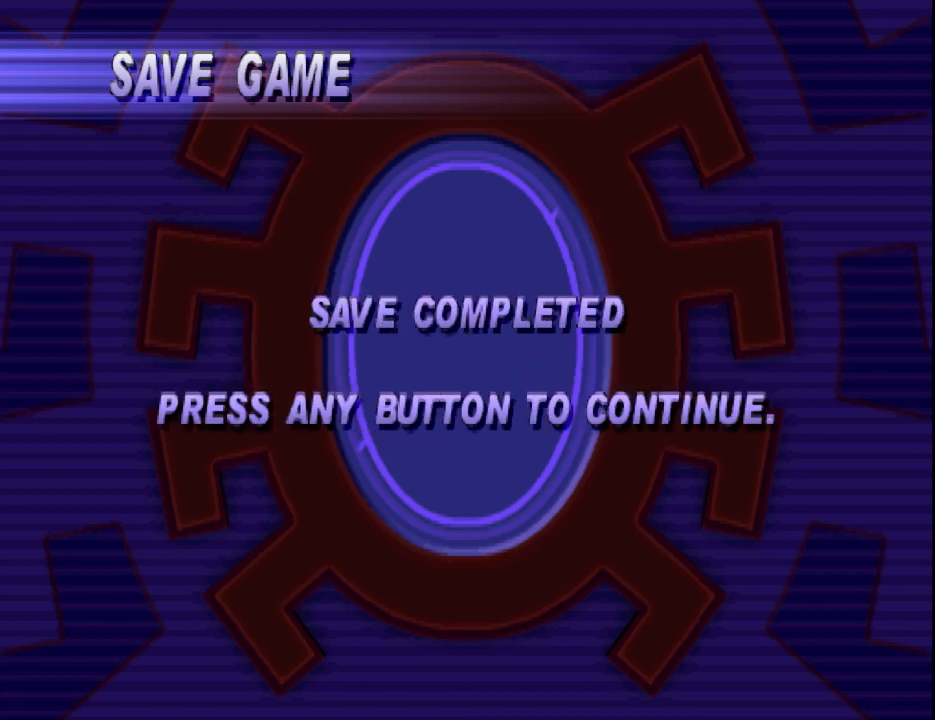
{"buttons": [], "events": []}
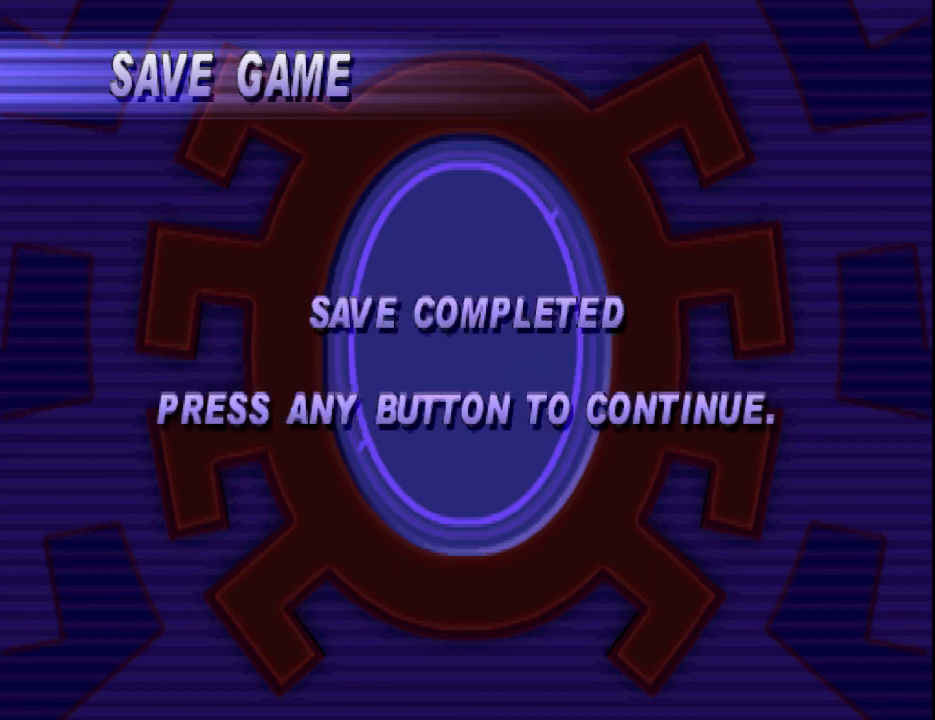
{"buttons": [], "events": []}
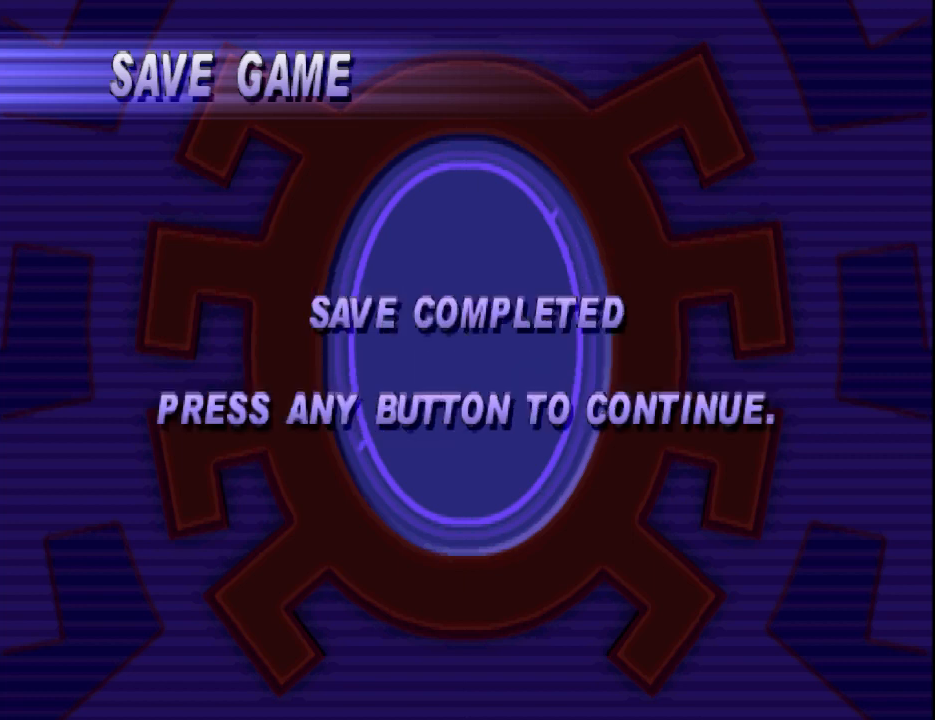
{"buttons": [], "events": []}
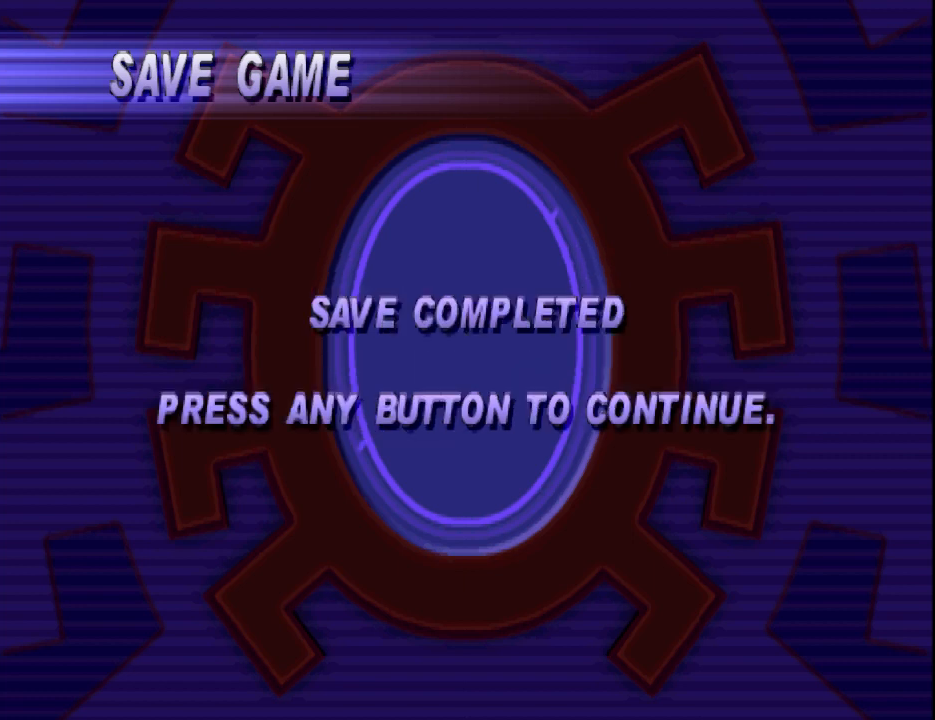
{"buttons": [], "events": []}
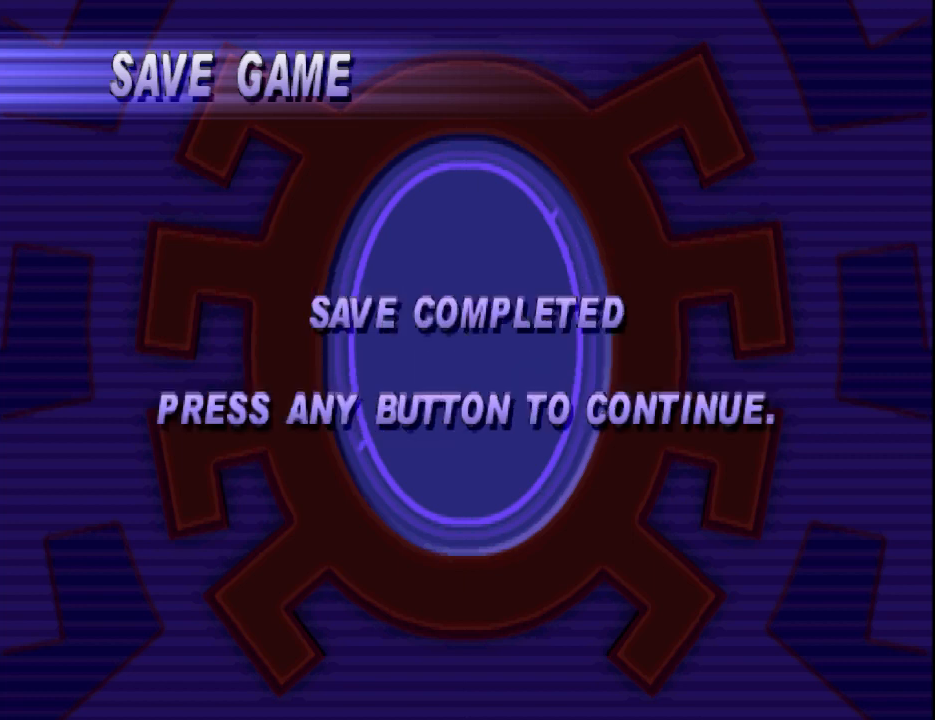
{"buttons": [], "events": [[167, "CROSS", "down"], [233, "CROSS", "up"]]}